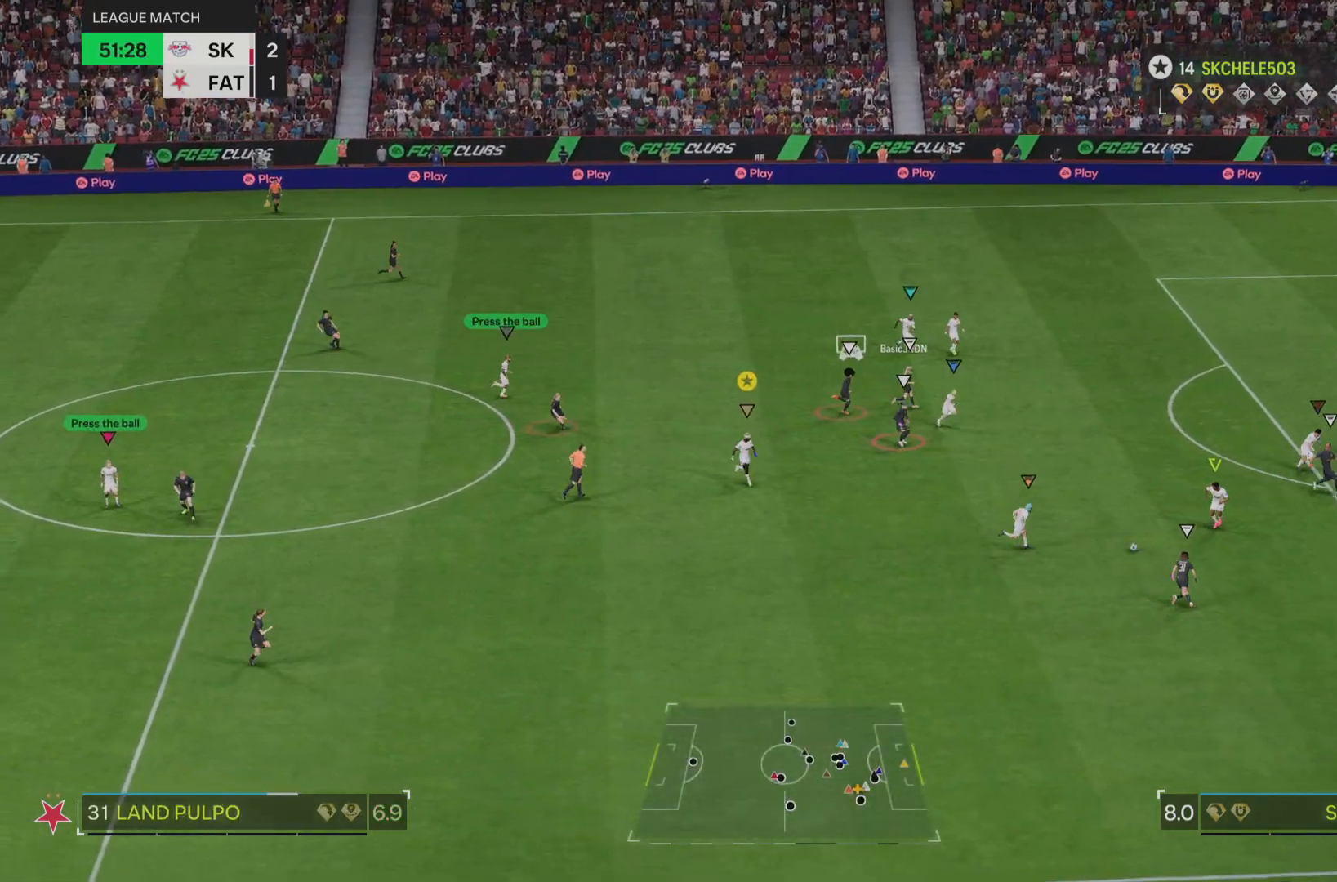
Gameplay with a controller (PlayStation layout); each line is a JSON object with the inputs held at the frame after it. "events" lists button and stick changes between this image and that frame as [ms after this image, input, new state], when the widget could be followed in between. Not read: L3 R3.
{"buttons": [], "left_stick": "down-right", "right_stick": "center", "events": []}
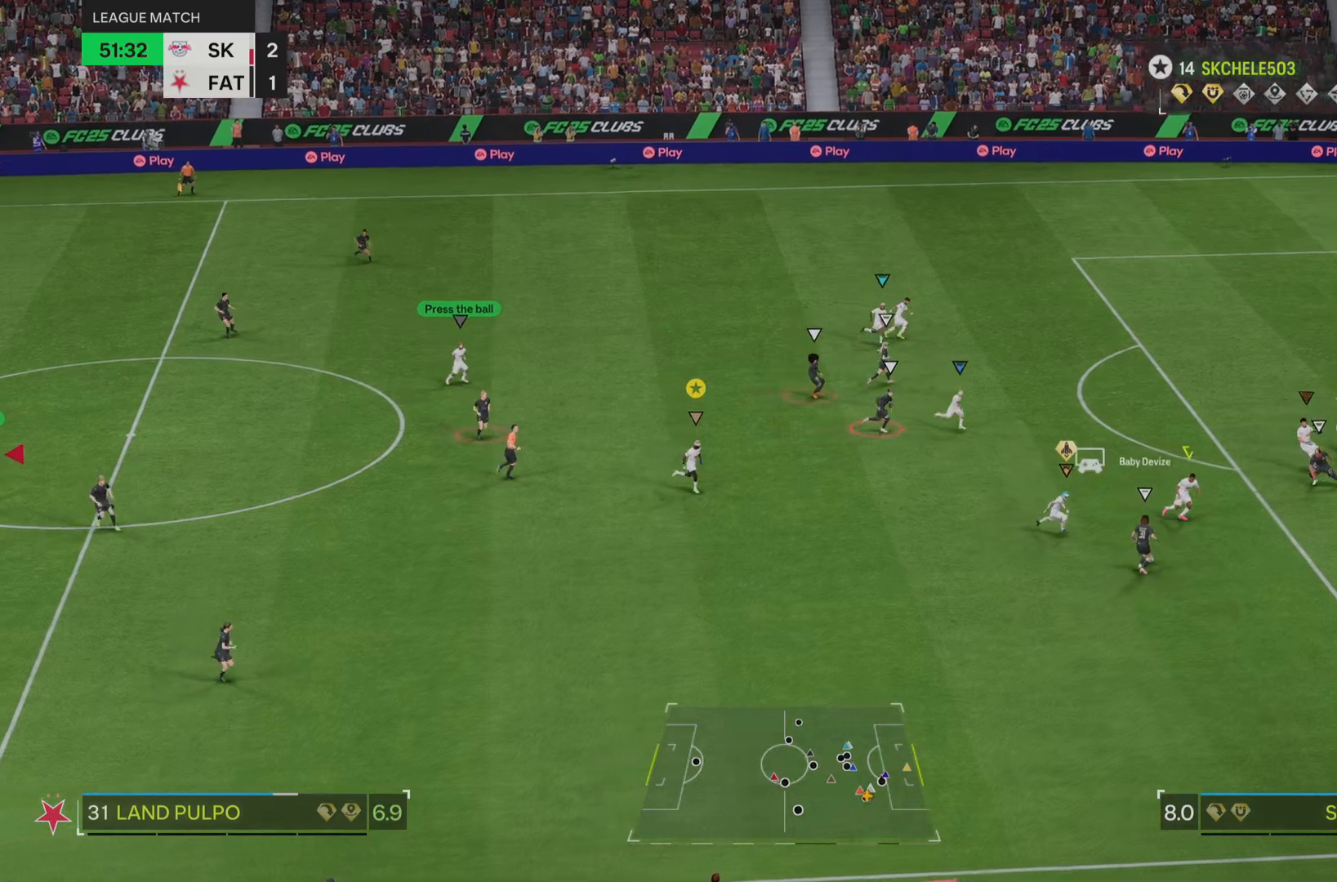
{"buttons": ["L2"], "left_stick": "up-right", "right_stick": "center", "events": [[217, "left_stick", "right"], [400, "L2", "down"], [434, "left_stick", "up-right"]]}
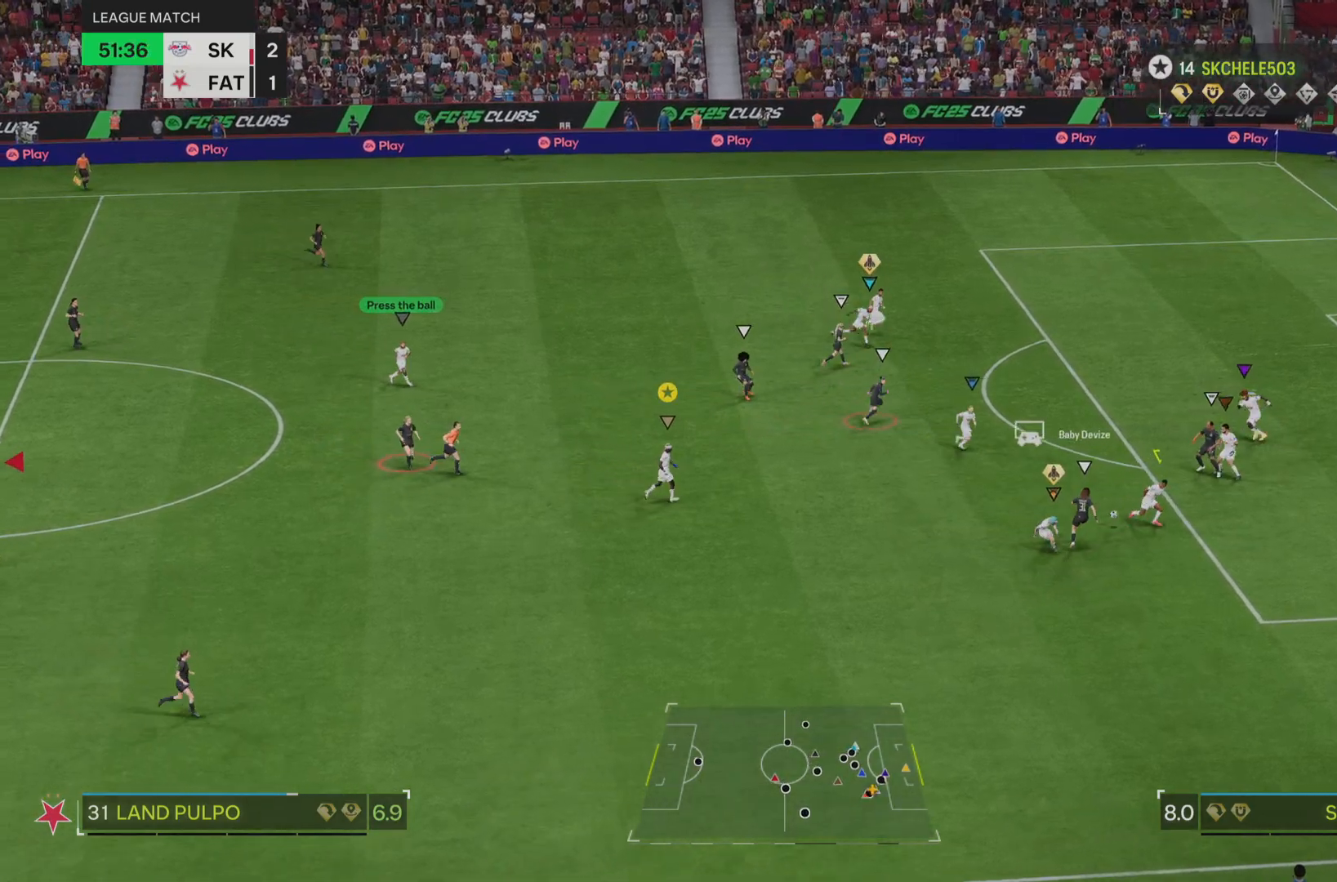
{"buttons": ["L2"], "left_stick": "up", "right_stick": "center", "events": [[117, "R1", "down"], [484, "R1", "up"], [484, "left_stick", "up"]]}
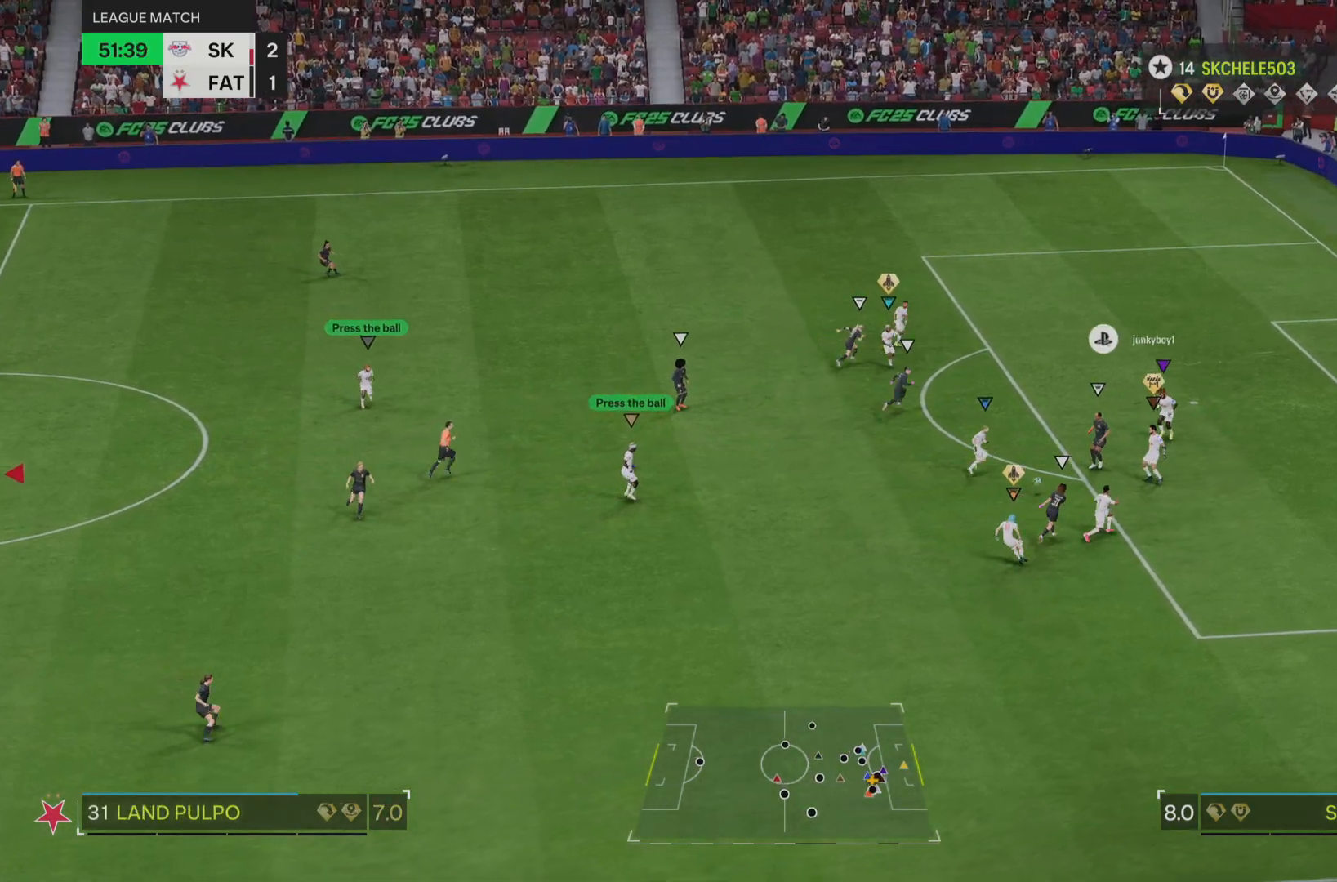
{"buttons": [], "left_stick": "down-left", "right_stick": "center", "events": [[217, "left_stick", "up-left"], [350, "L2", "up"], [367, "left_stick", "left"], [467, "left_stick", "down-left"]]}
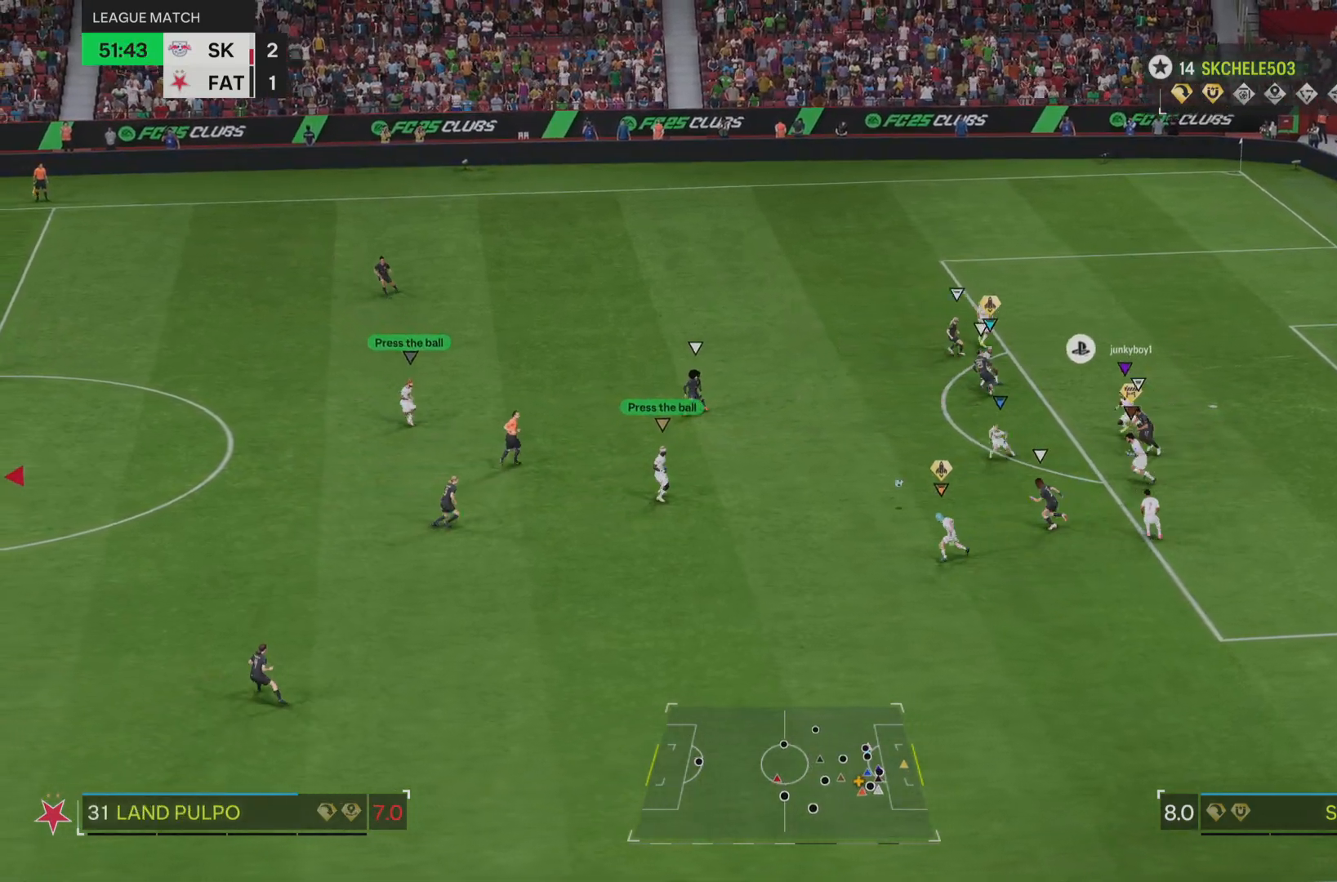
{"buttons": [], "left_stick": "down", "right_stick": "center", "events": [[100, "left_stick", "down"]]}
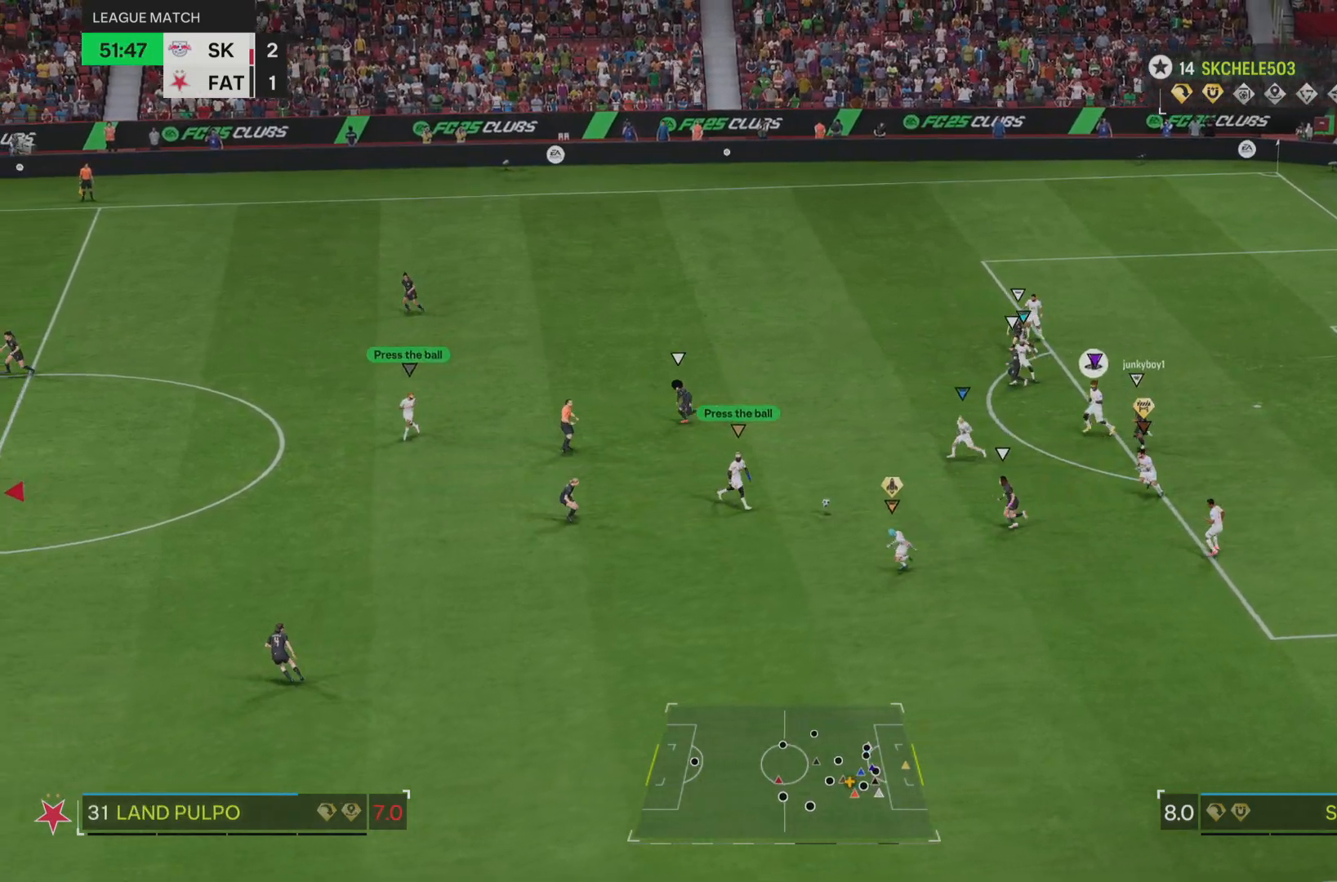
{"buttons": [], "left_stick": "down", "right_stick": "center", "events": [[84, "TRIANGLE", "down"], [184, "TRIANGLE", "up"]]}
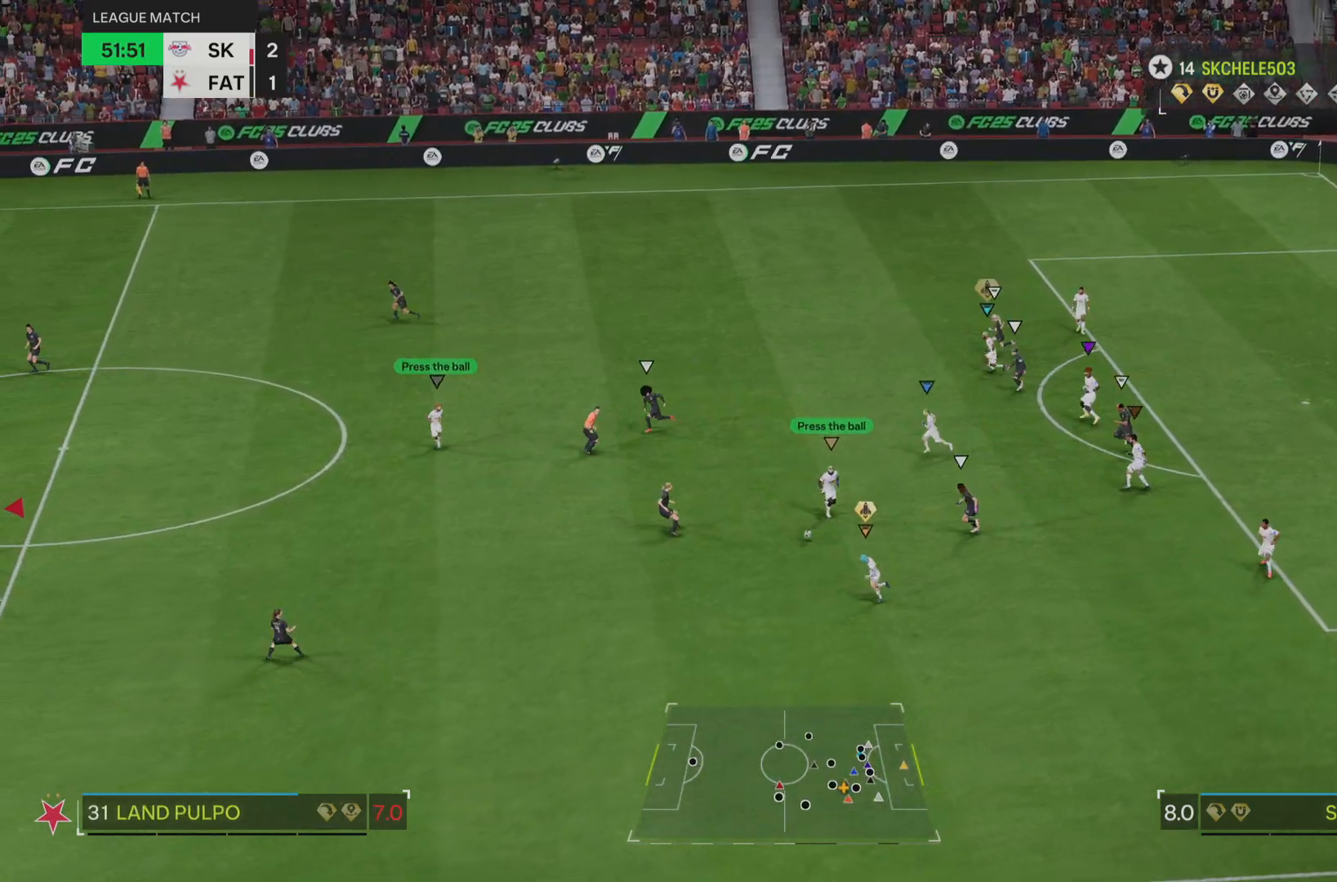
{"buttons": ["R2"], "left_stick": "left", "right_stick": "center", "events": [[283, "R2", "down"], [283, "left_stick", "down-left"], [433, "left_stick", "left"]]}
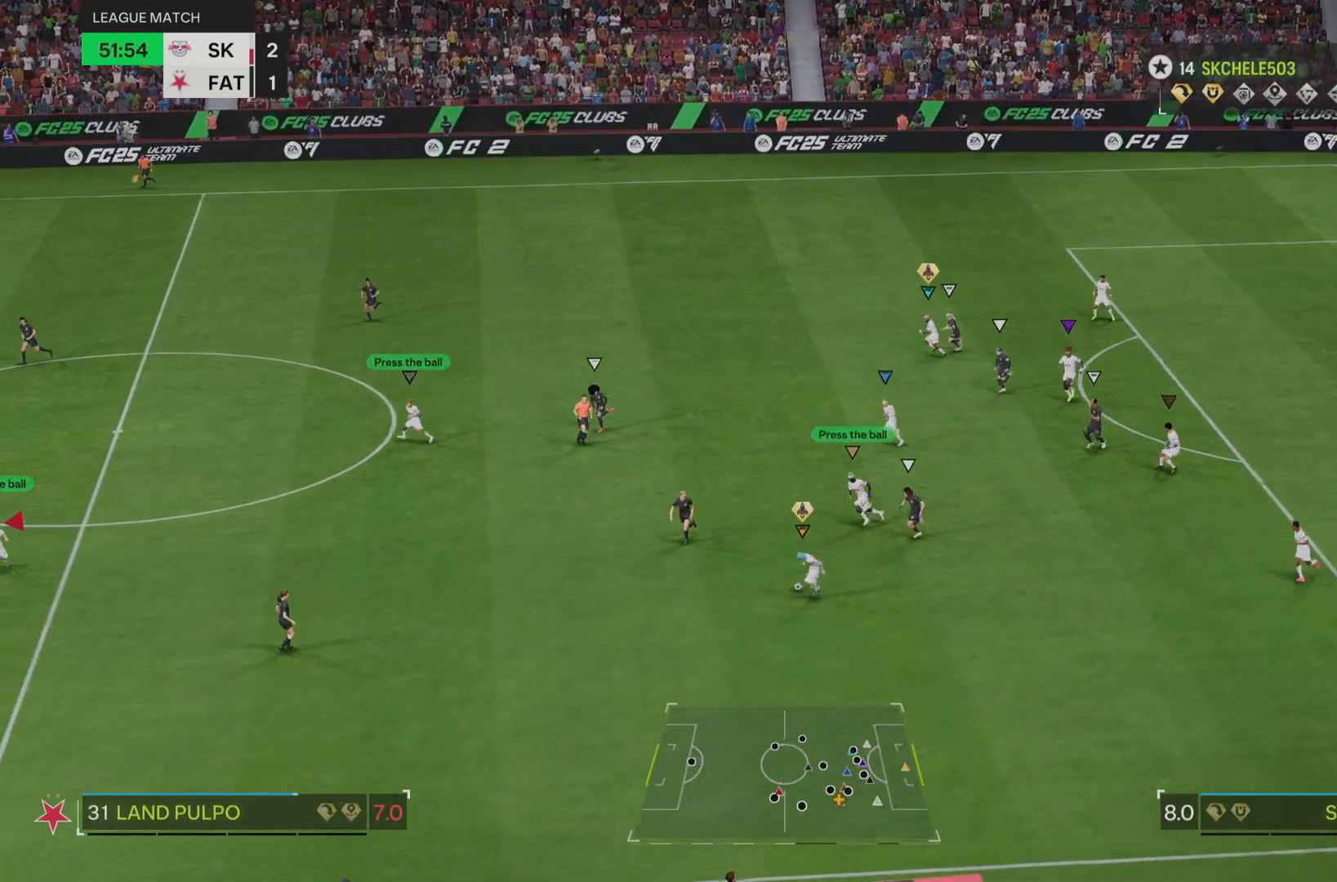
{"buttons": ["R2"], "left_stick": "left", "right_stick": "center", "events": [[84, "left_stick", "center"], [217, "left_stick", "left"]]}
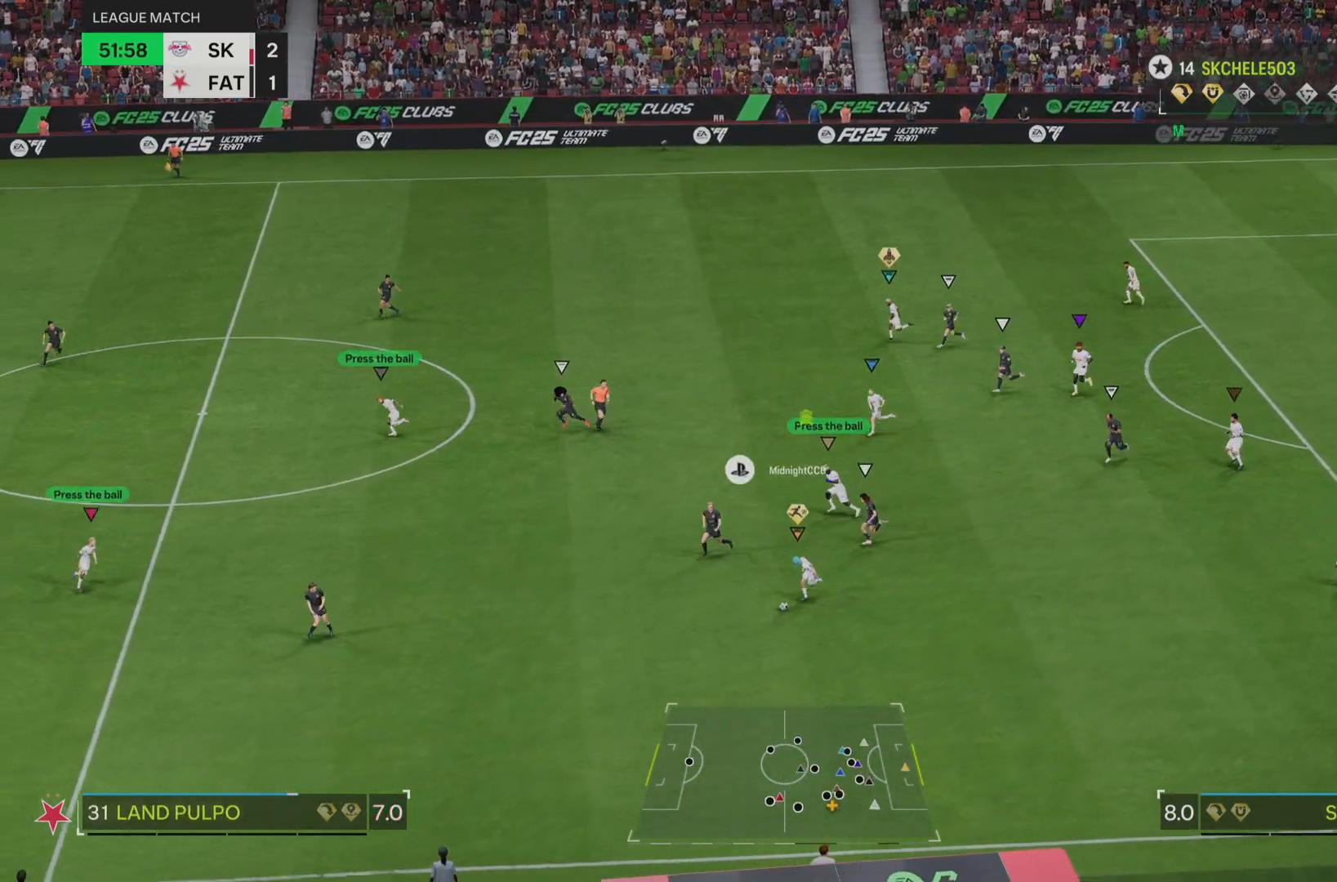
{"buttons": ["R2"], "left_stick": "left", "right_stick": "center", "events": []}
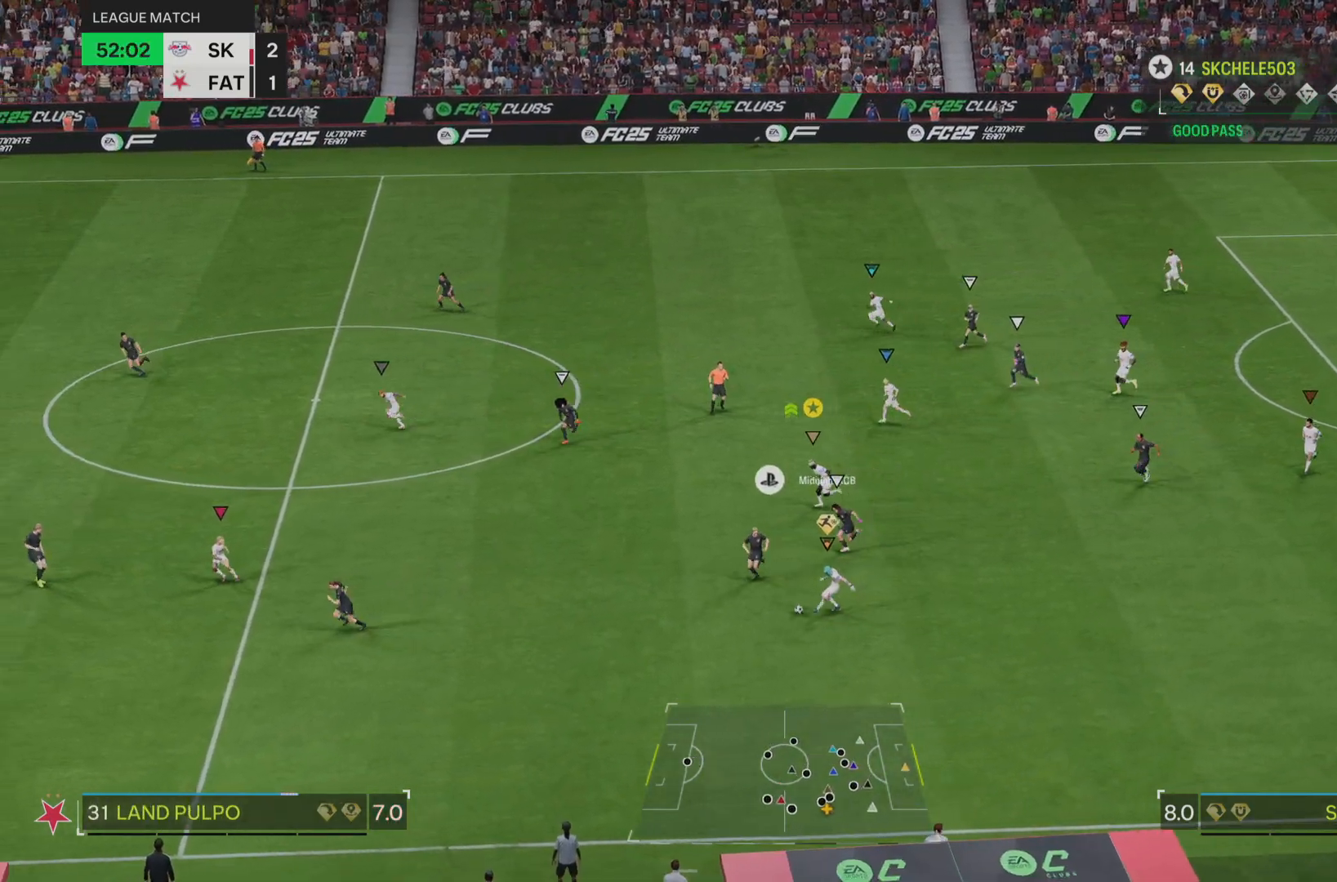
{"buttons": ["R2"], "left_stick": "left", "right_stick": "center", "events": []}
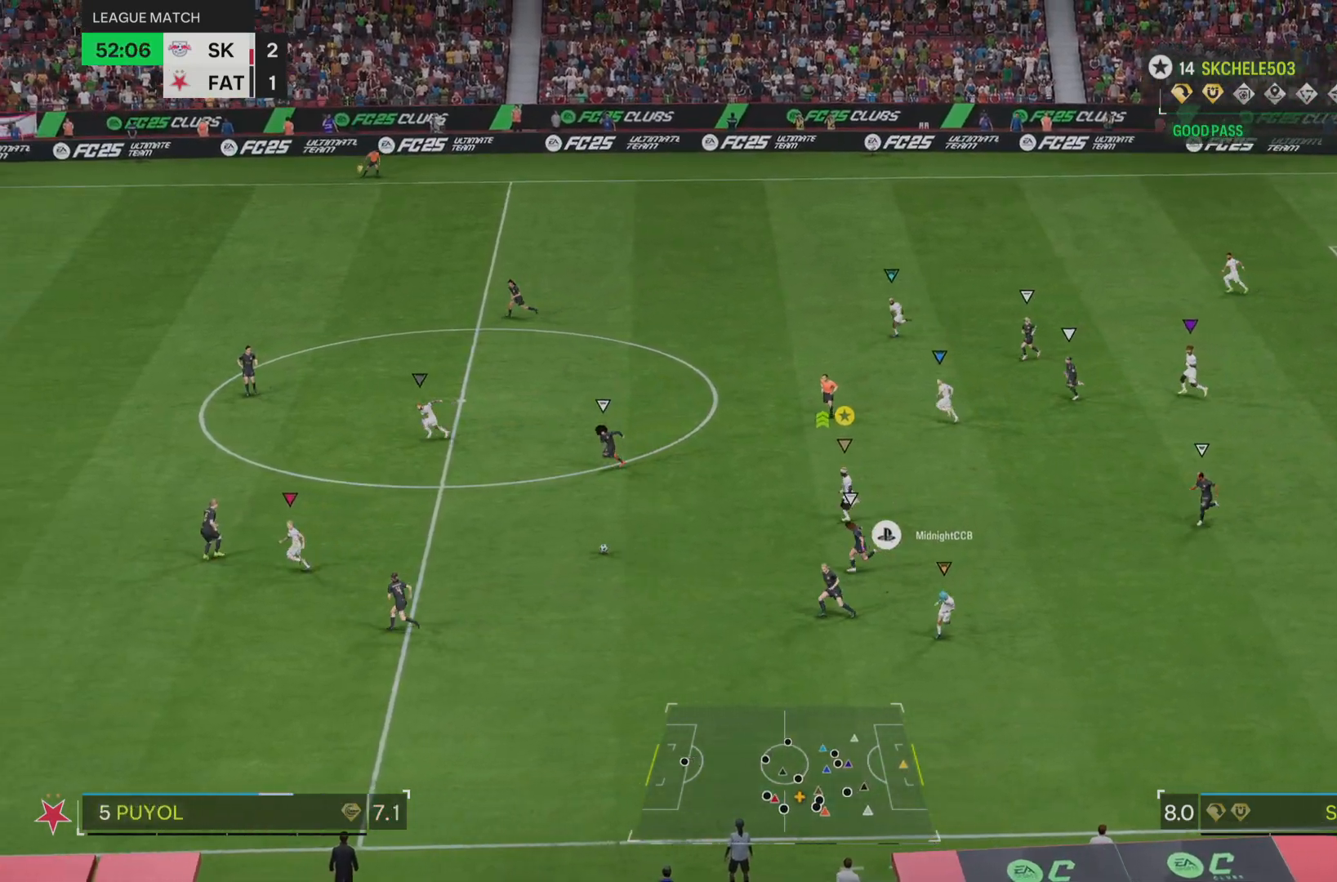
{"buttons": ["R2"], "left_stick": "left", "right_stick": "center", "events": []}
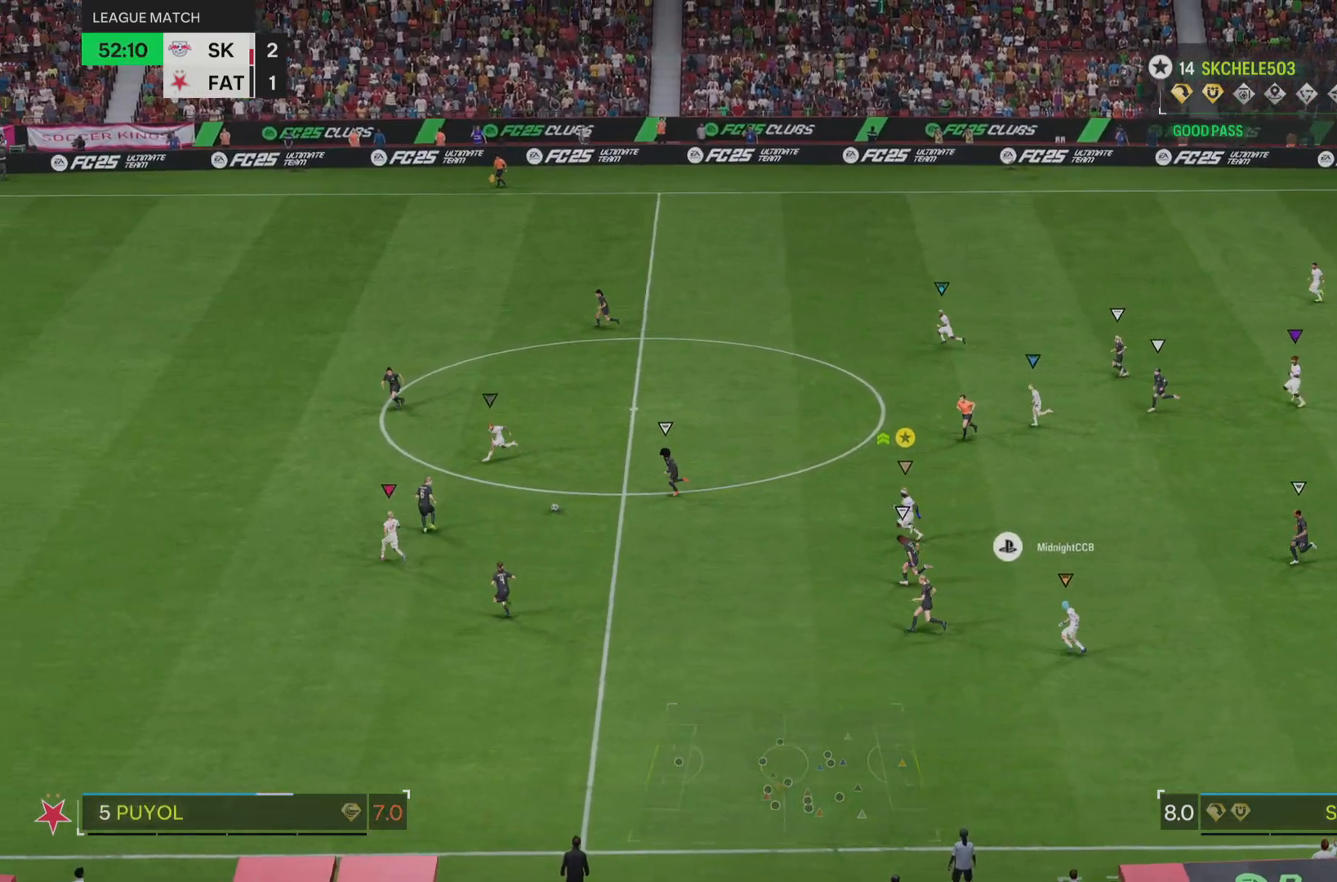
{"buttons": ["R2"], "left_stick": "left", "right_stick": "center", "events": []}
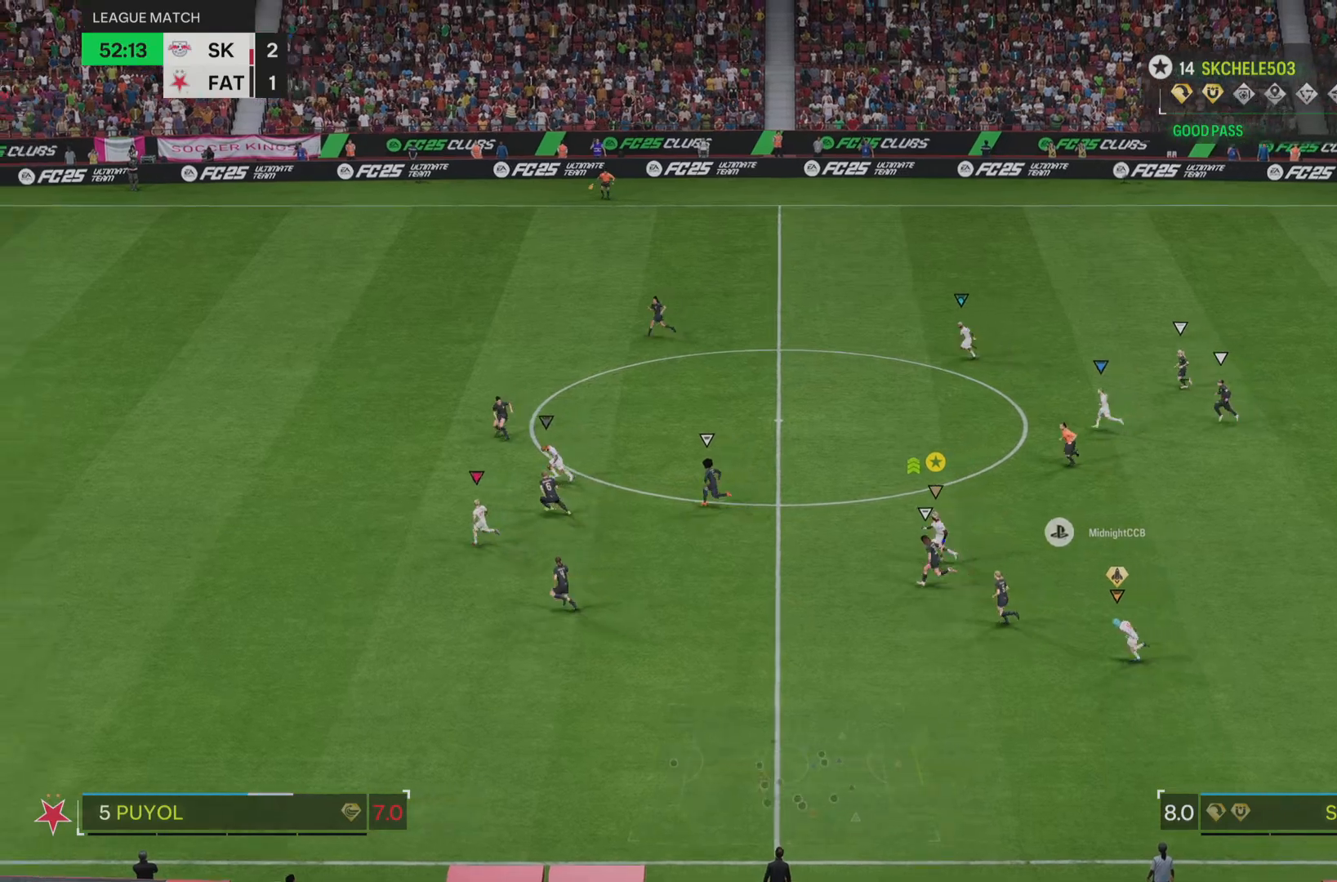
{"buttons": ["R2"], "left_stick": "left", "right_stick": "center", "events": []}
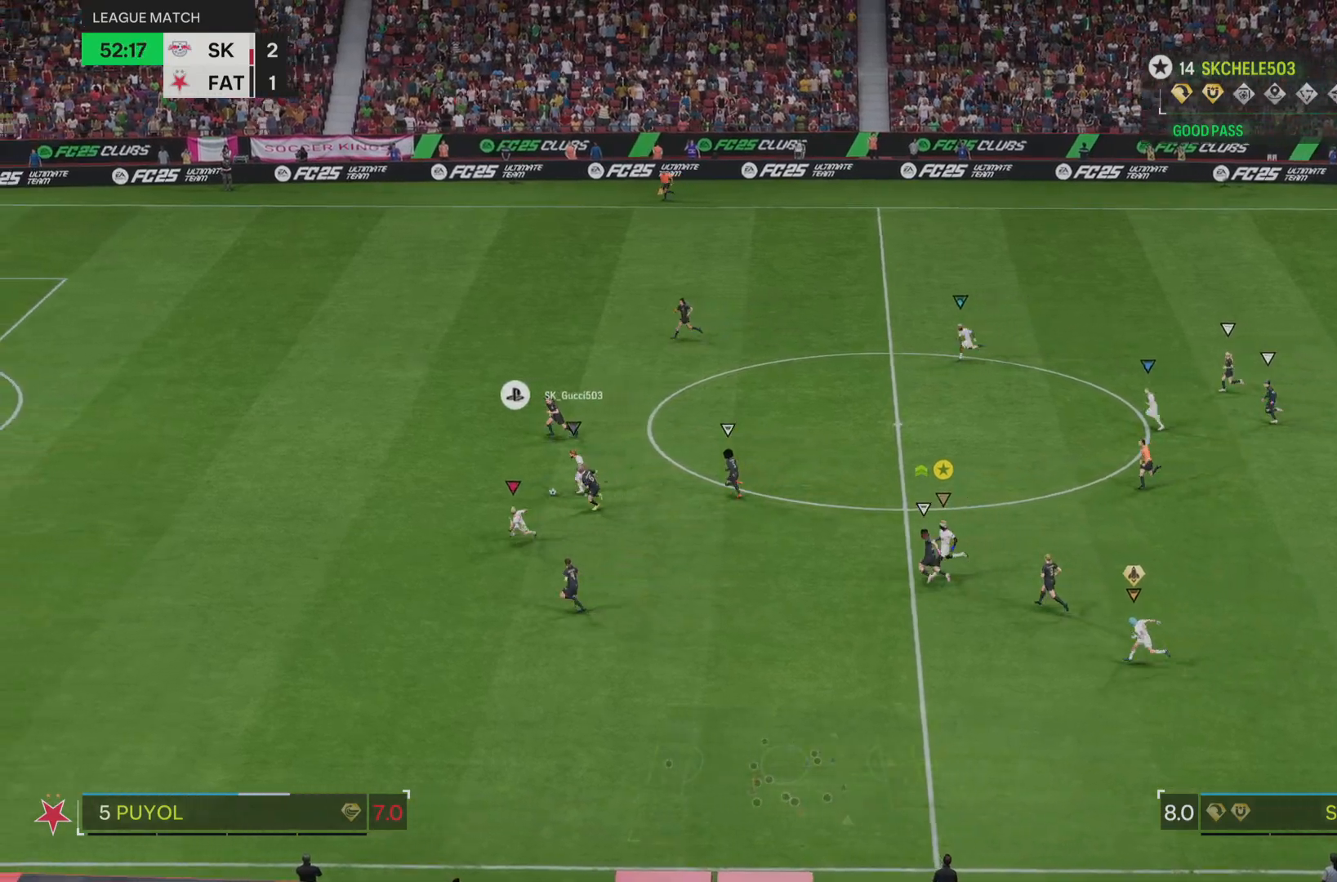
{"buttons": ["R2"], "left_stick": "left", "right_stick": "center", "events": []}
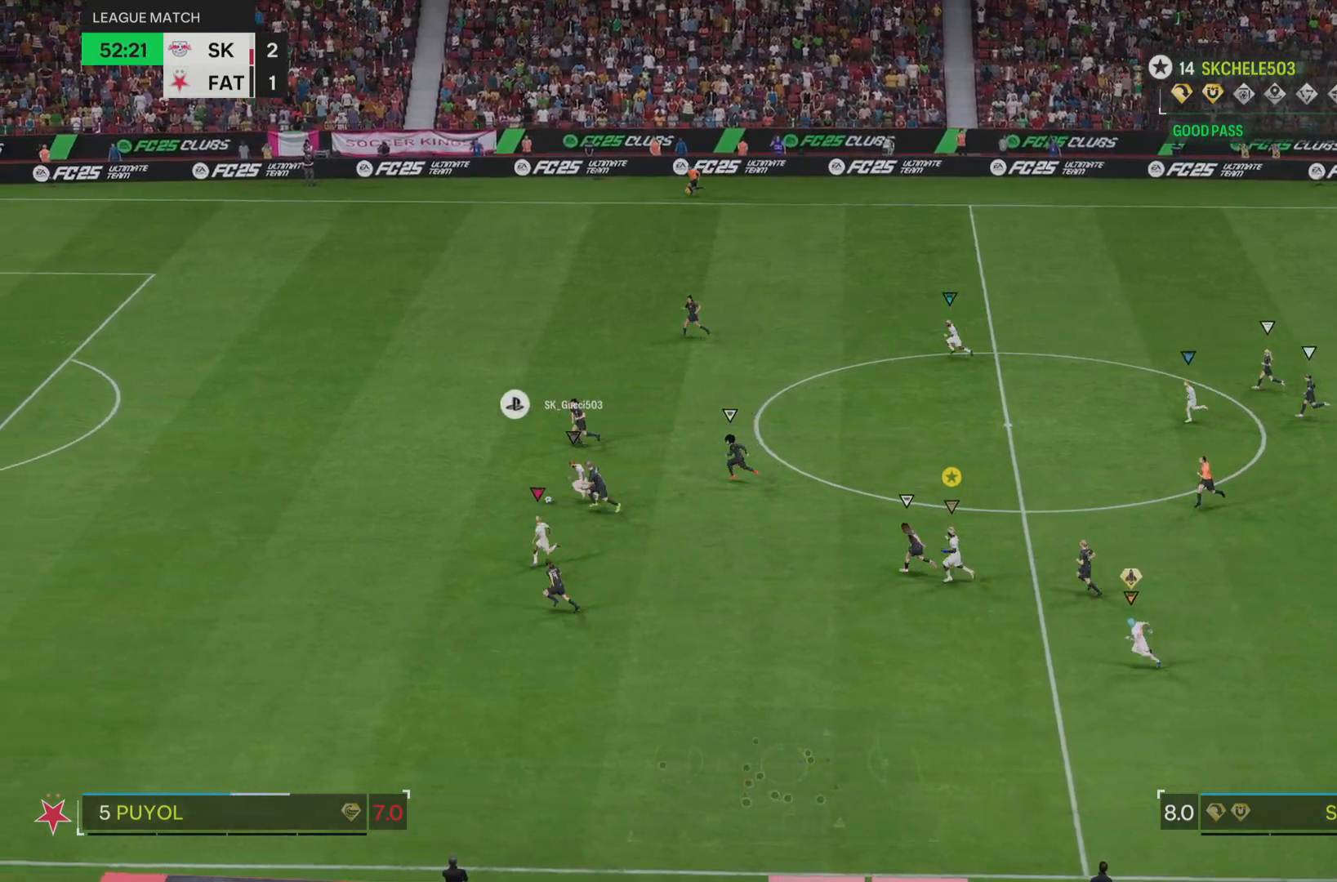
{"buttons": ["R2"], "left_stick": "left", "right_stick": "center", "events": []}
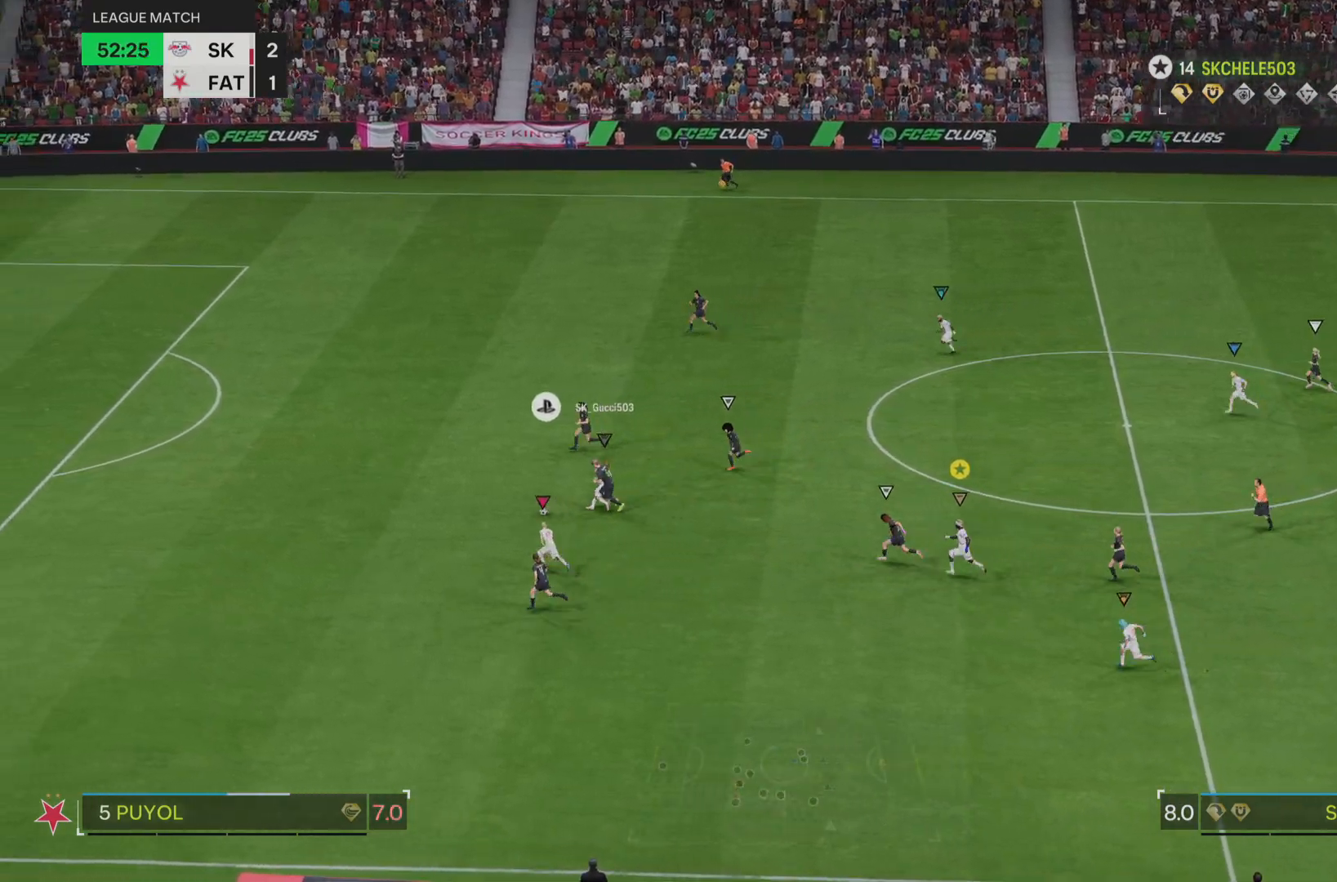
{"buttons": ["R2"], "left_stick": "up-left", "right_stick": "center", "events": [[401, "left_stick", "up-left"]]}
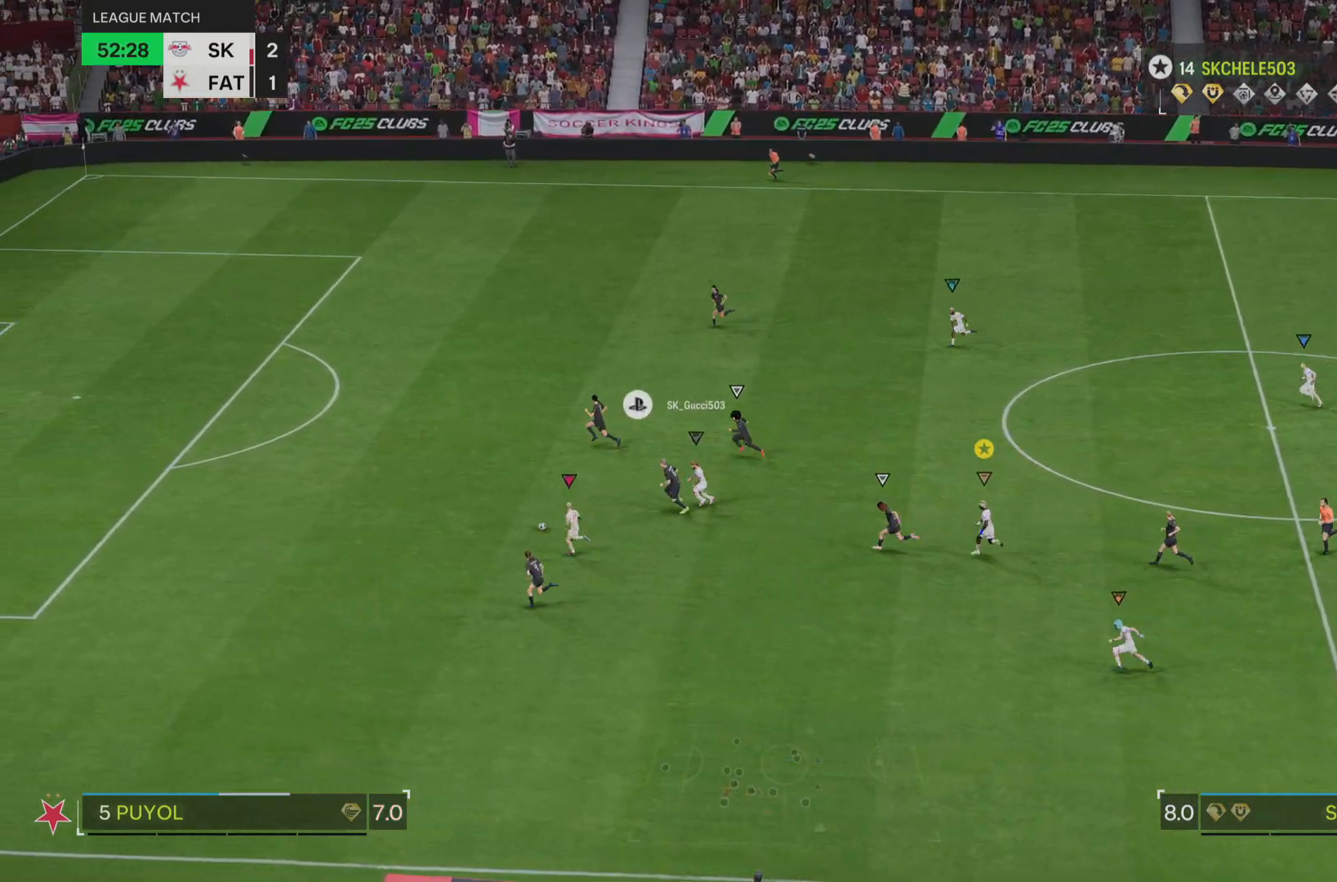
{"buttons": [], "left_stick": "up-left", "right_stick": "center", "events": [[167, "R2", "up"], [217, "R2", "down"], [433, "R2", "up"]]}
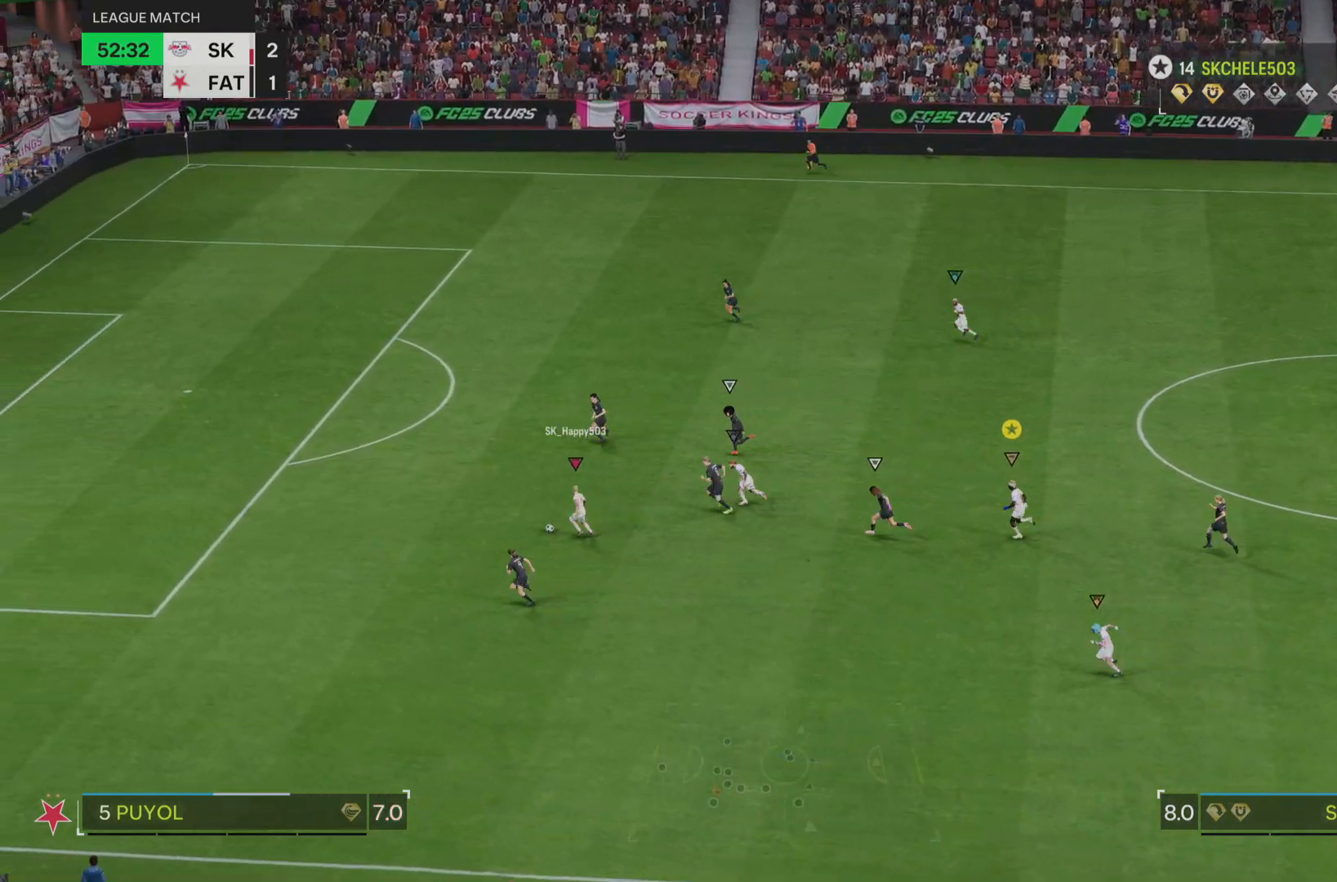
{"buttons": [], "left_stick": "up-left", "right_stick": "center", "events": []}
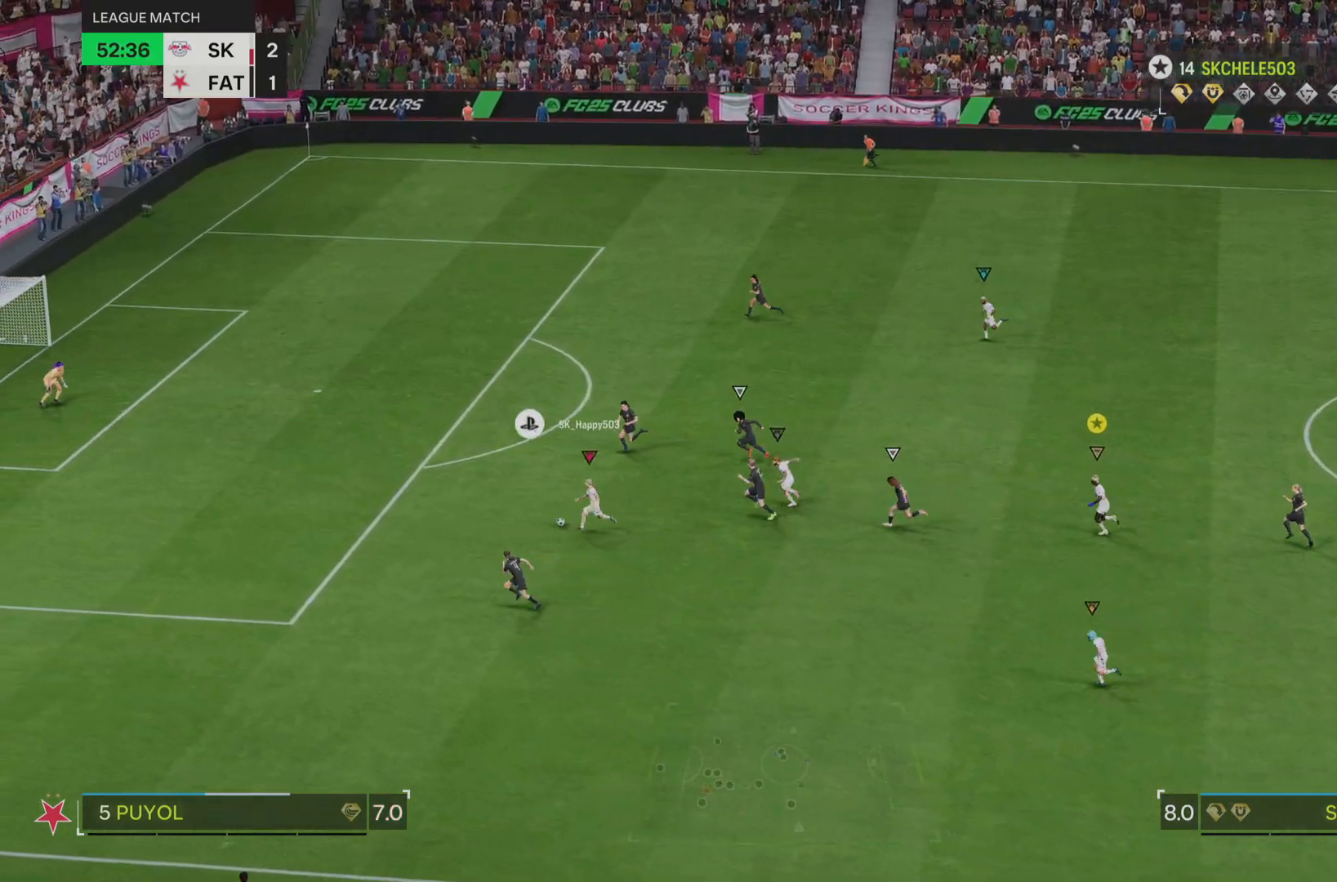
{"buttons": [], "left_stick": "up-left", "right_stick": "center", "events": []}
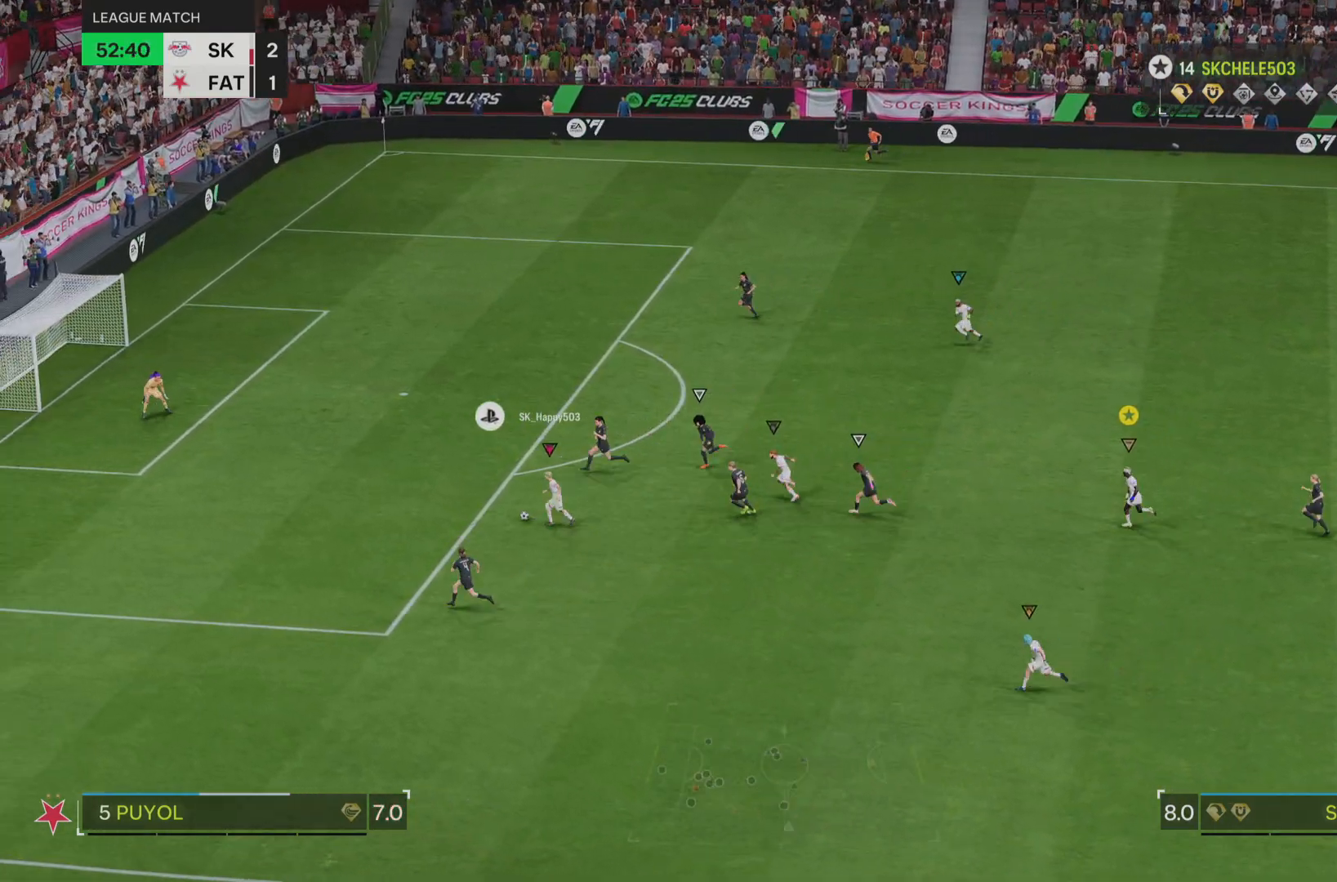
{"buttons": [], "left_stick": "up-left", "right_stick": "center", "events": []}
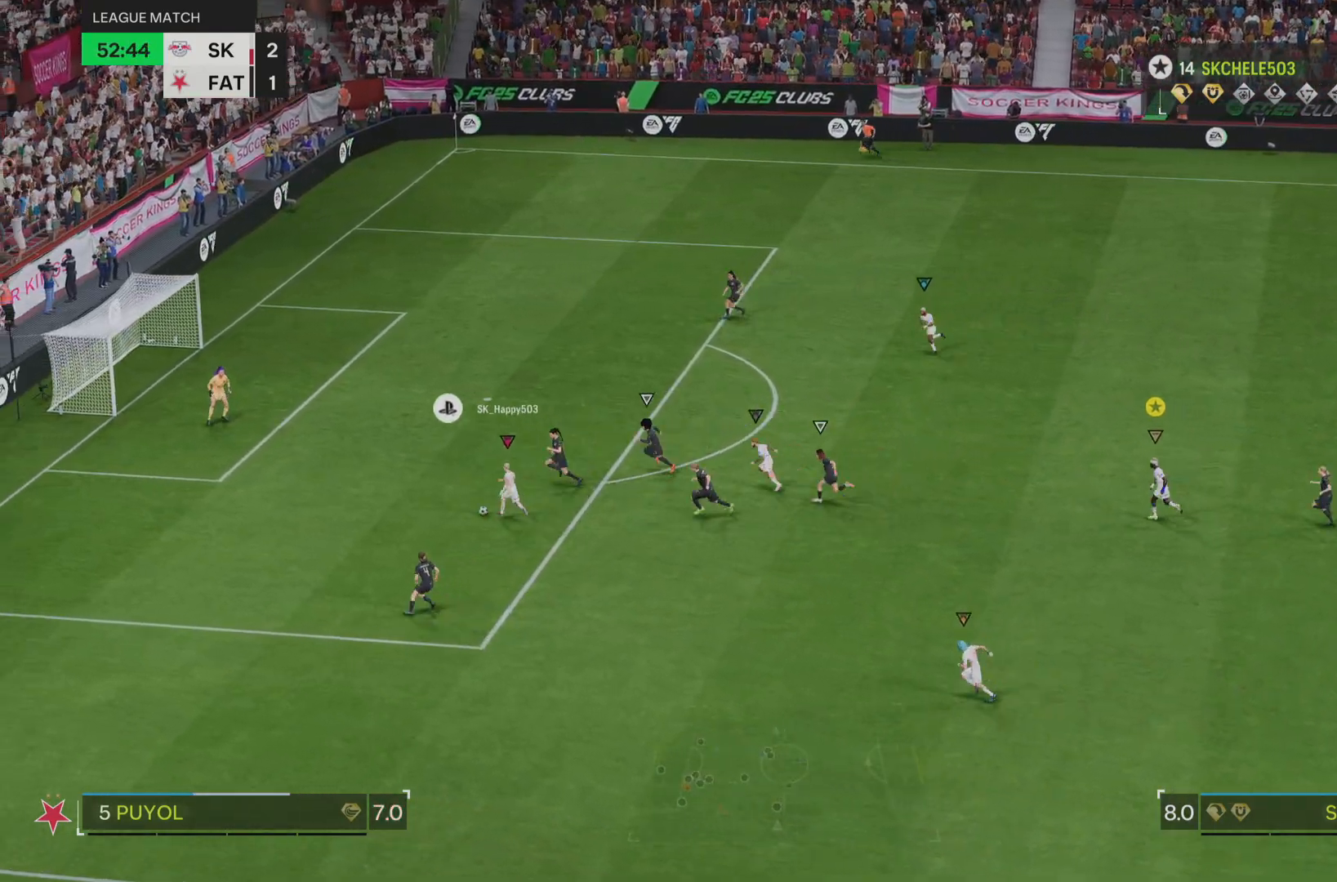
{"buttons": [], "left_stick": "up-left", "right_stick": "center", "events": []}
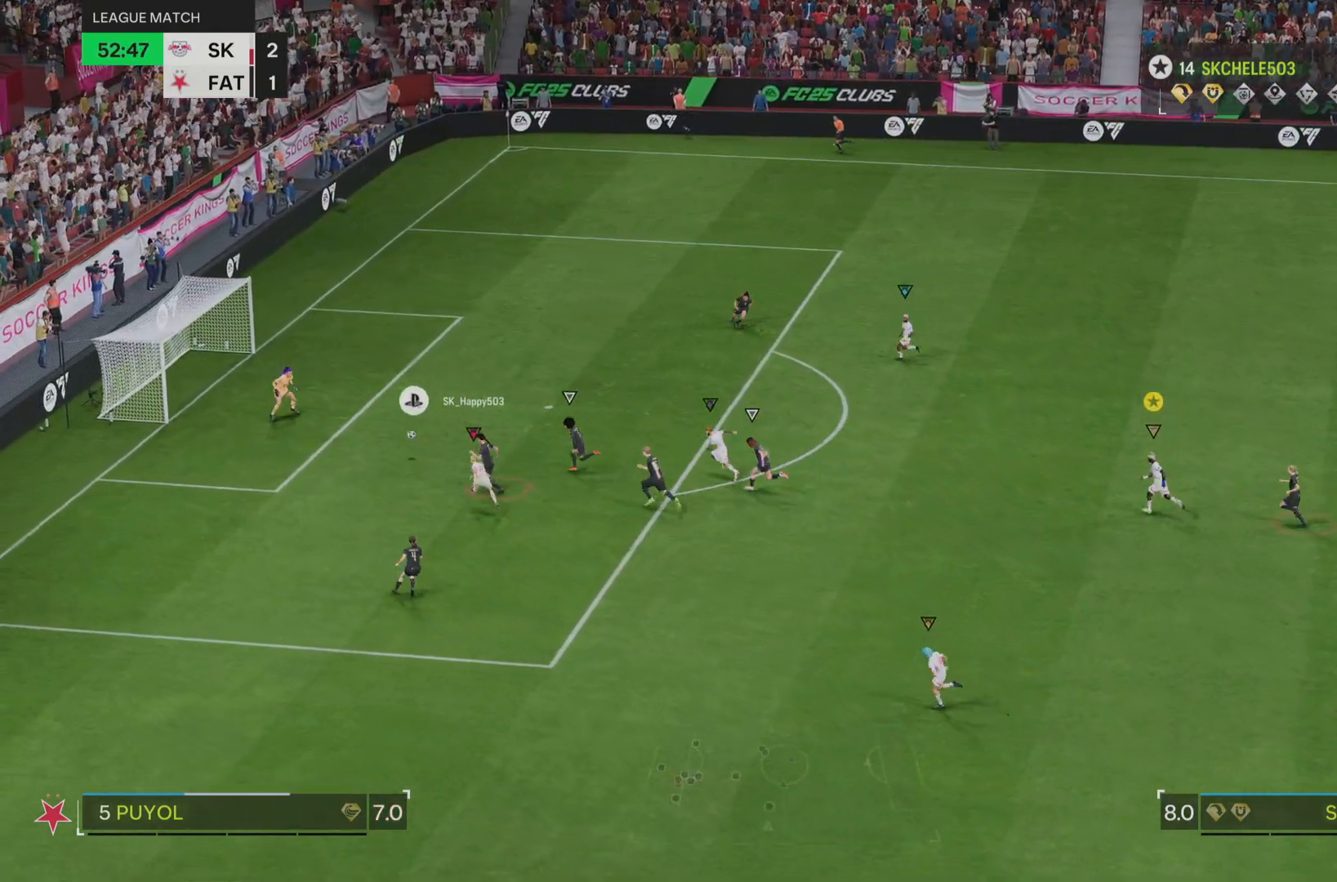
{"buttons": [], "left_stick": "up-left", "right_stick": "center", "events": []}
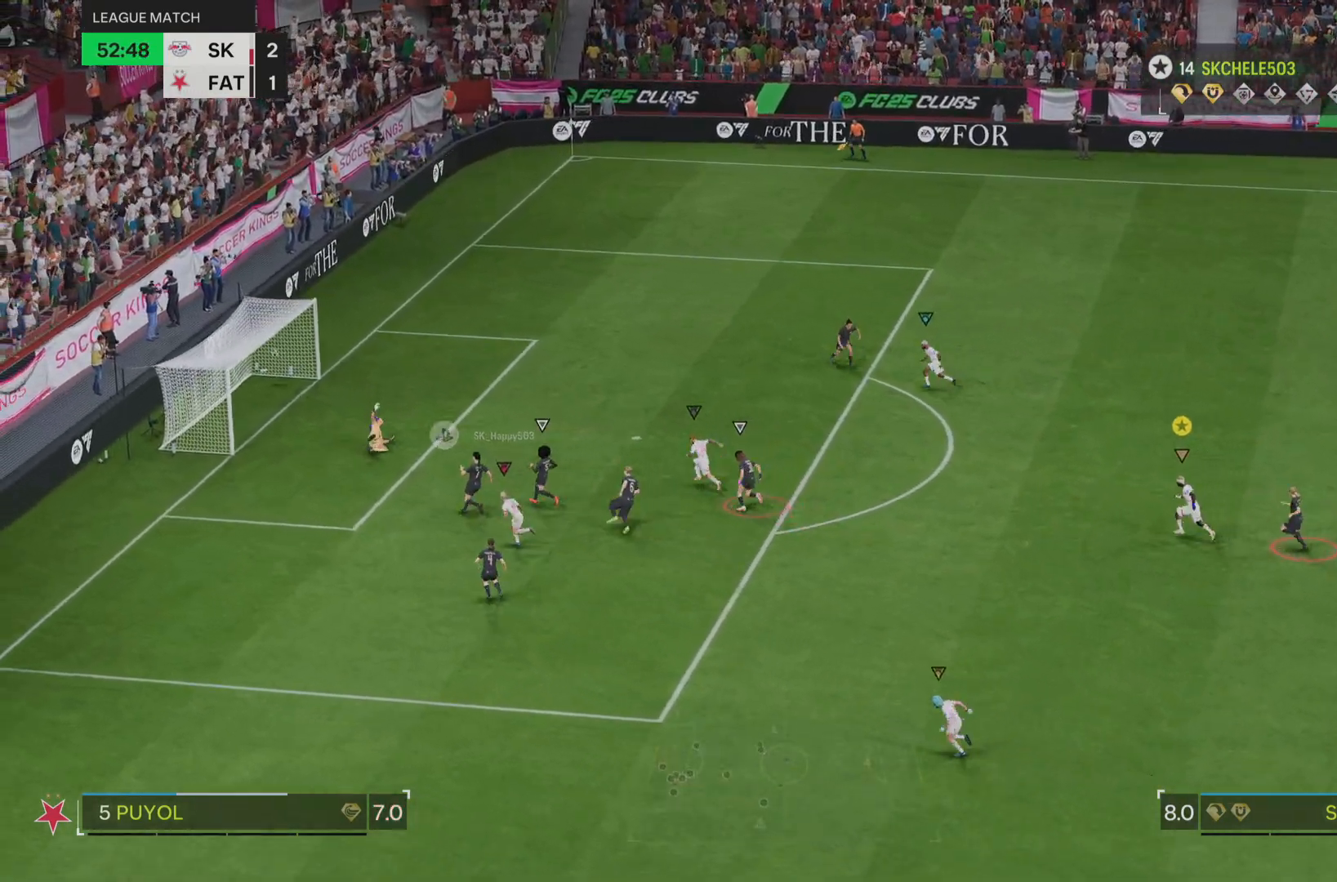
{"buttons": [], "left_stick": "left", "right_stick": "center", "events": [[383, "left_stick", "left"]]}
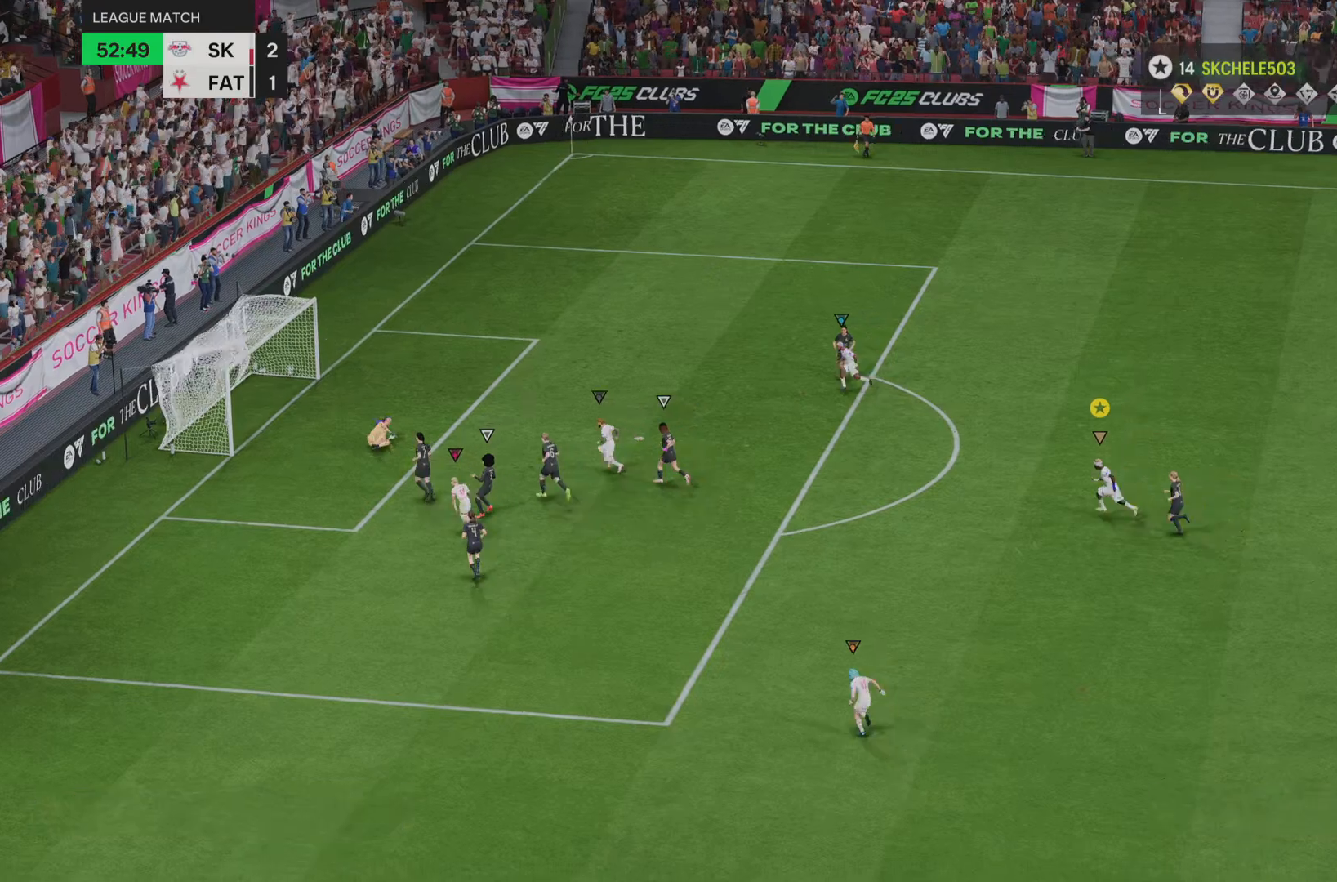
{"buttons": [], "left_stick": "down-left", "right_stick": "center", "events": [[267, "left_stick", "down-left"]]}
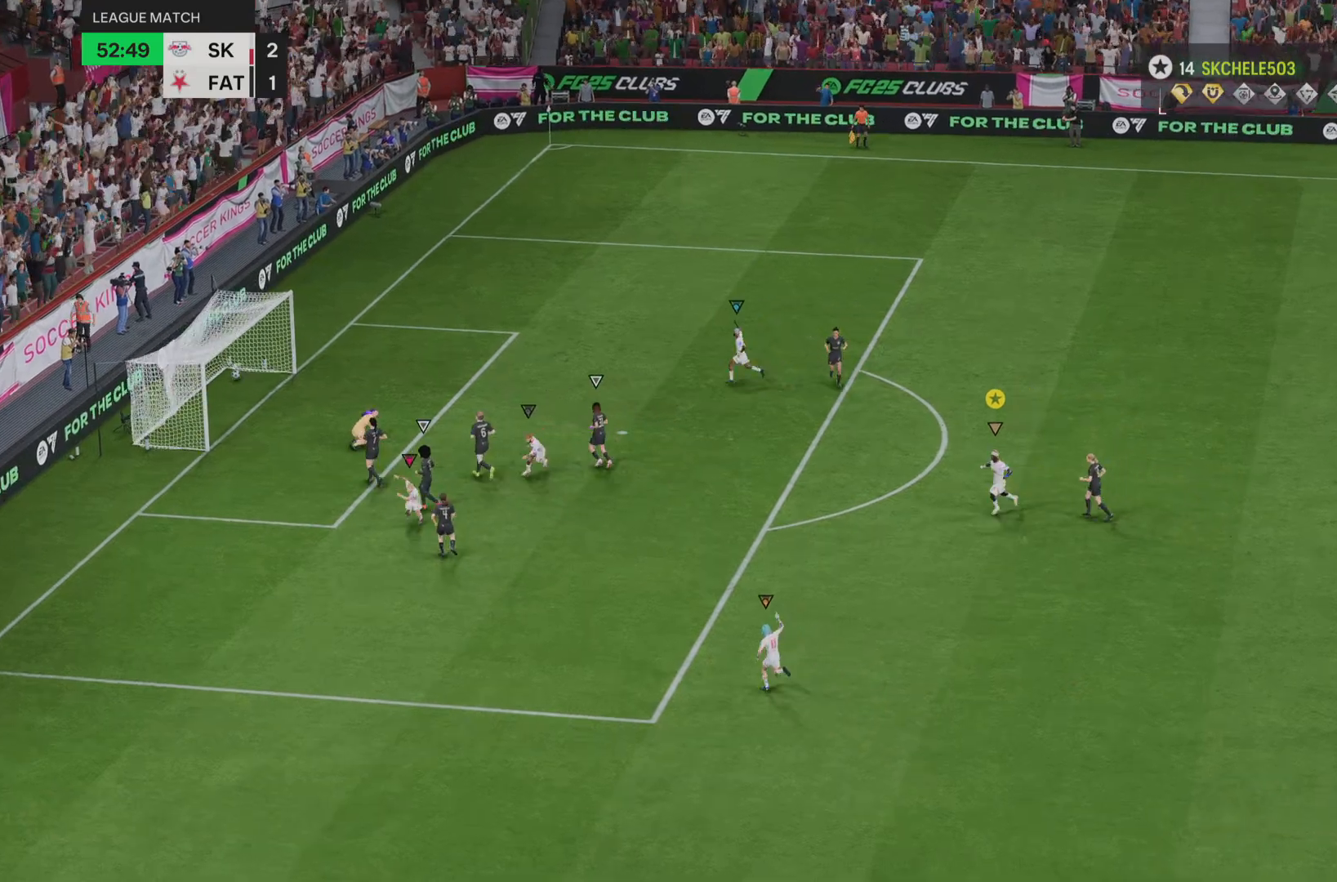
{"buttons": [], "left_stick": "down-left", "right_stick": "center", "events": []}
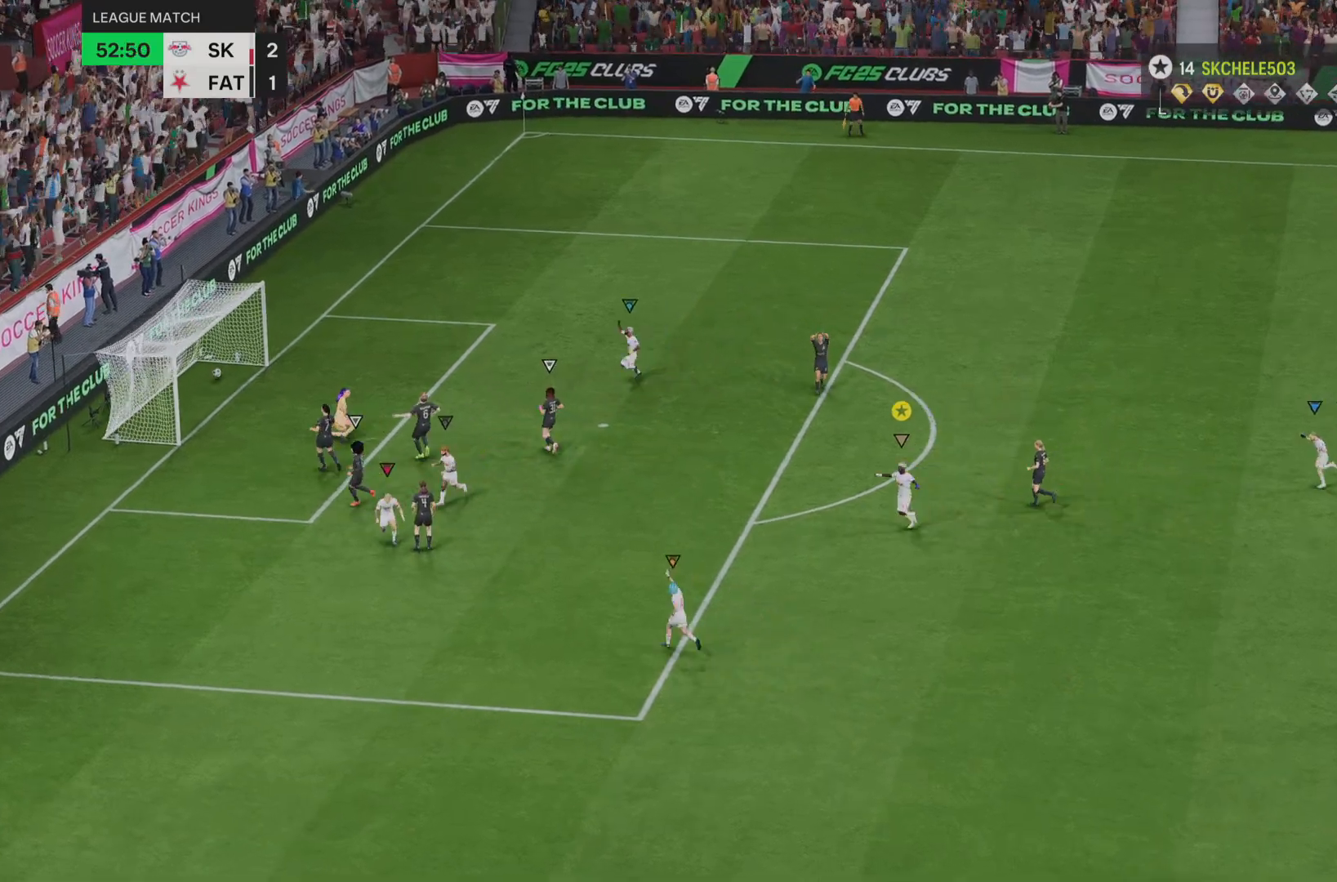
{"buttons": [], "left_stick": "down-left", "right_stick": "center", "events": []}